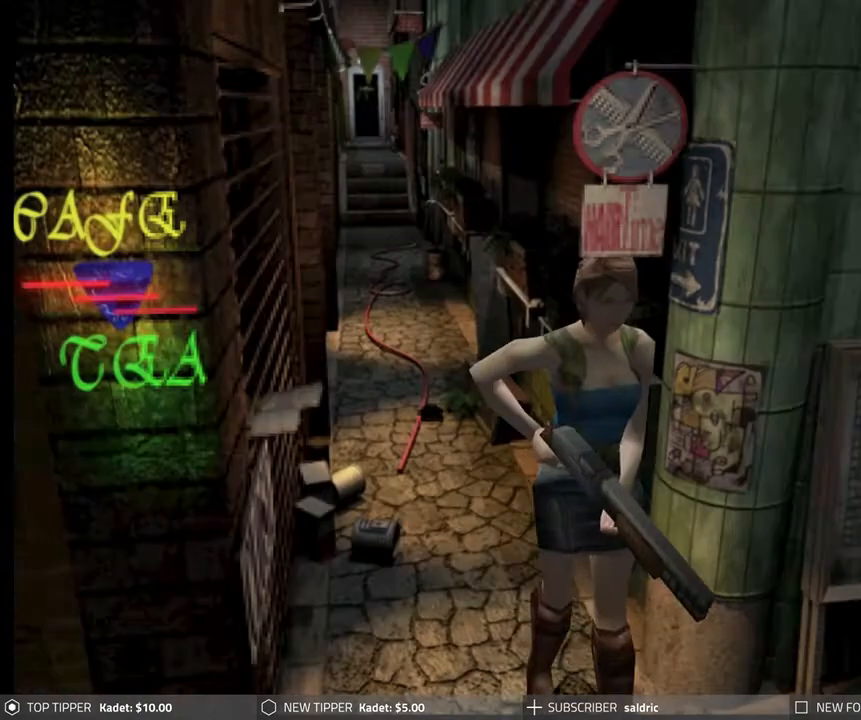
Gameplay with a controller (PlayStation layout); each line is a JSON object with the inputs held at the frame after it. "events" lists button and stick changes between this image and that frame as [ms after this image, input, new state], when the widget could be followed in between. Not read: L1 right_stick.
{"buttons": ["DPAD_DOWN"], "left_stick": "center", "events": []}
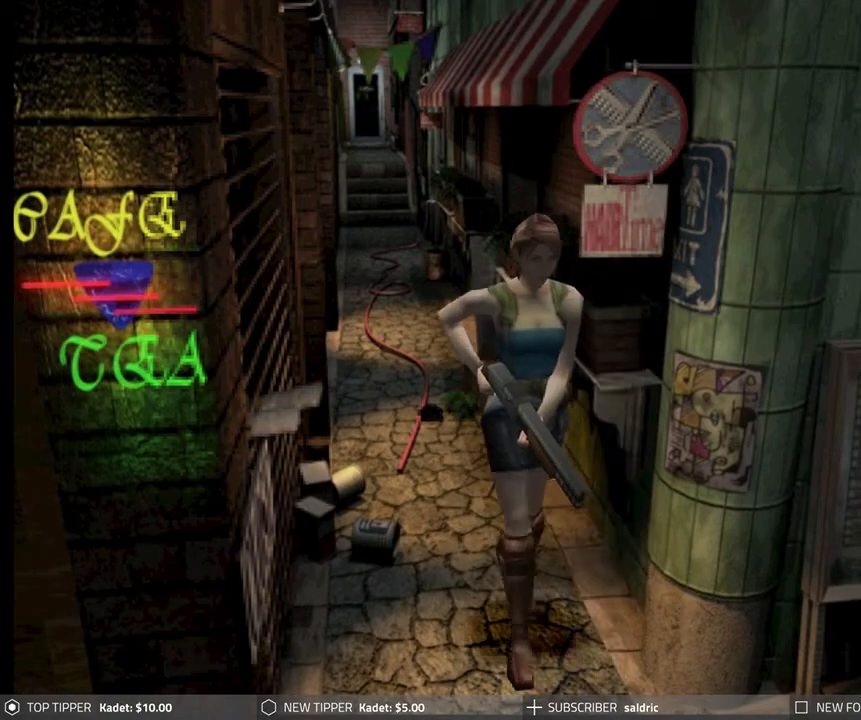
{"buttons": ["DPAD_DOWN"], "left_stick": "center", "events": []}
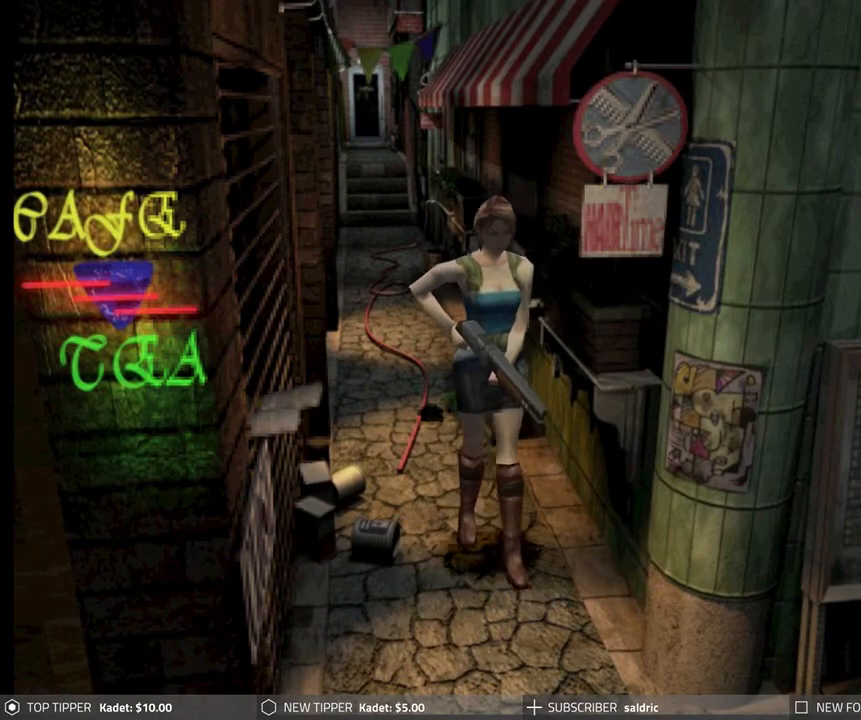
{"buttons": ["DPAD_DOWN"], "left_stick": "center", "events": []}
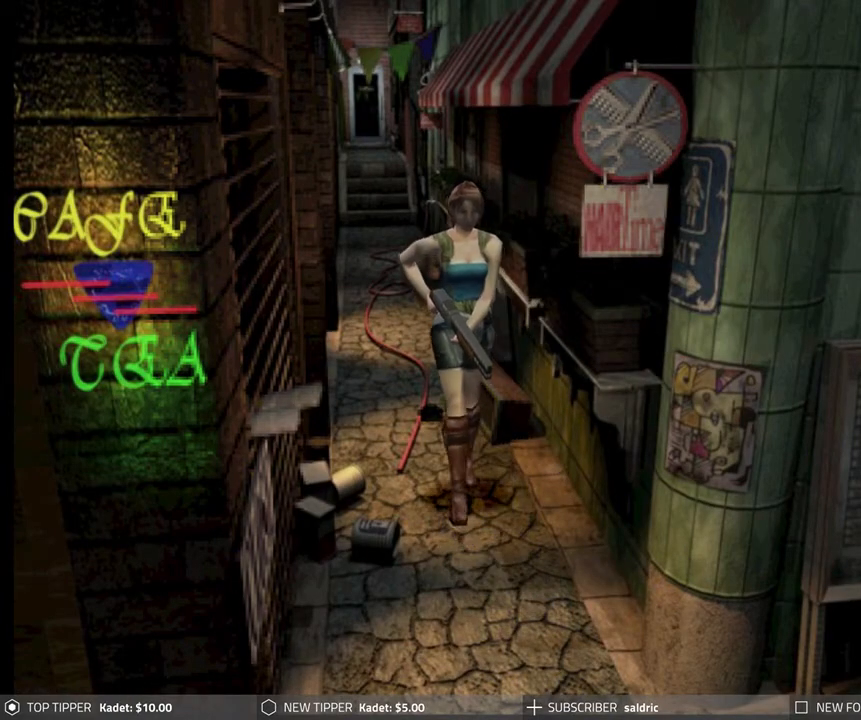
{"buttons": ["DPAD_DOWN"], "left_stick": "center", "events": []}
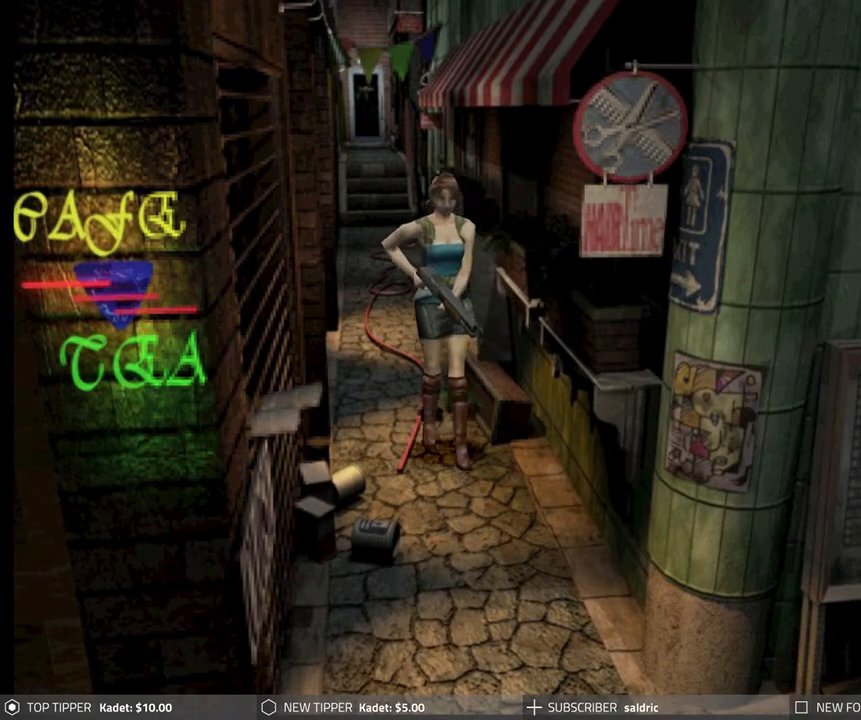
{"buttons": ["DPAD_DOWN"], "left_stick": "center", "events": []}
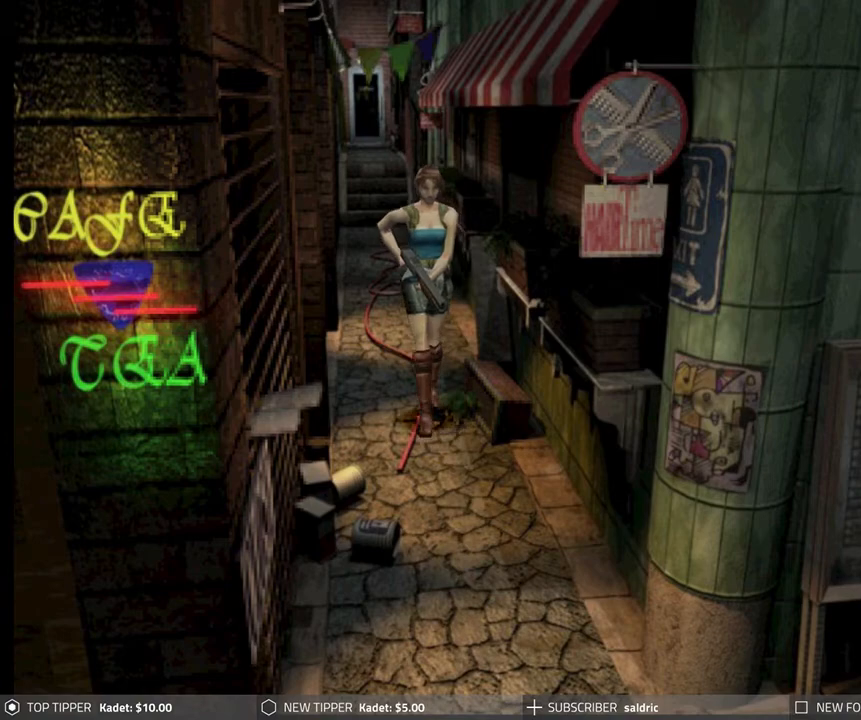
{"buttons": ["DPAD_DOWN"], "left_stick": "center", "events": []}
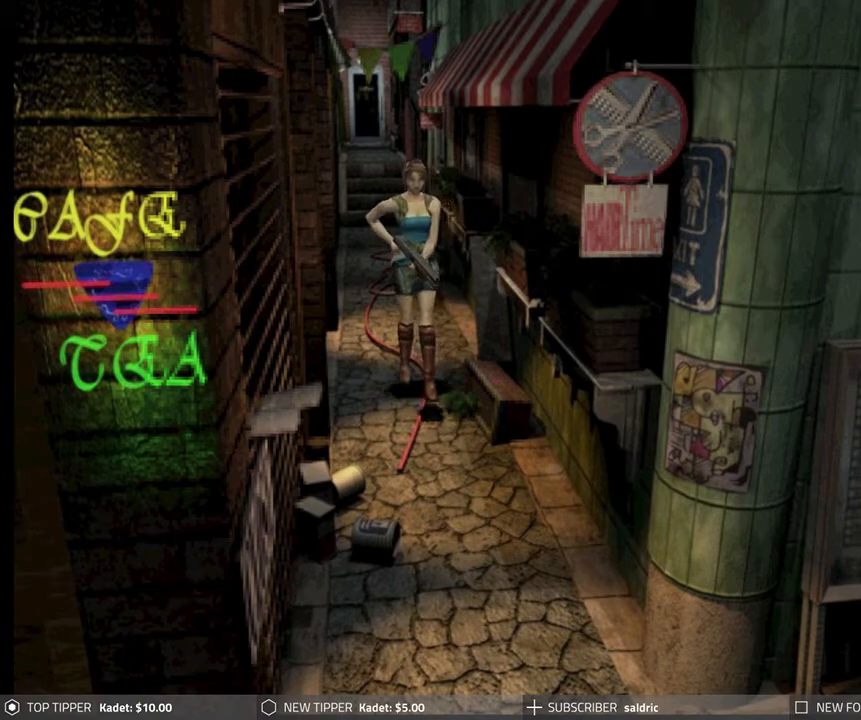
{"buttons": ["DPAD_DOWN"], "left_stick": "center", "events": []}
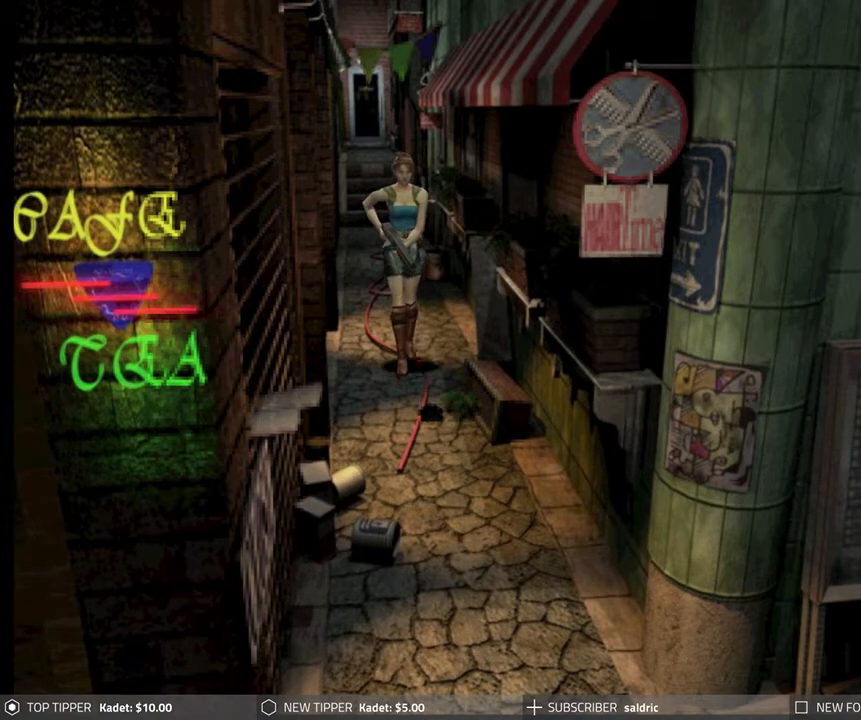
{"buttons": ["DPAD_DOWN"], "left_stick": "center", "events": []}
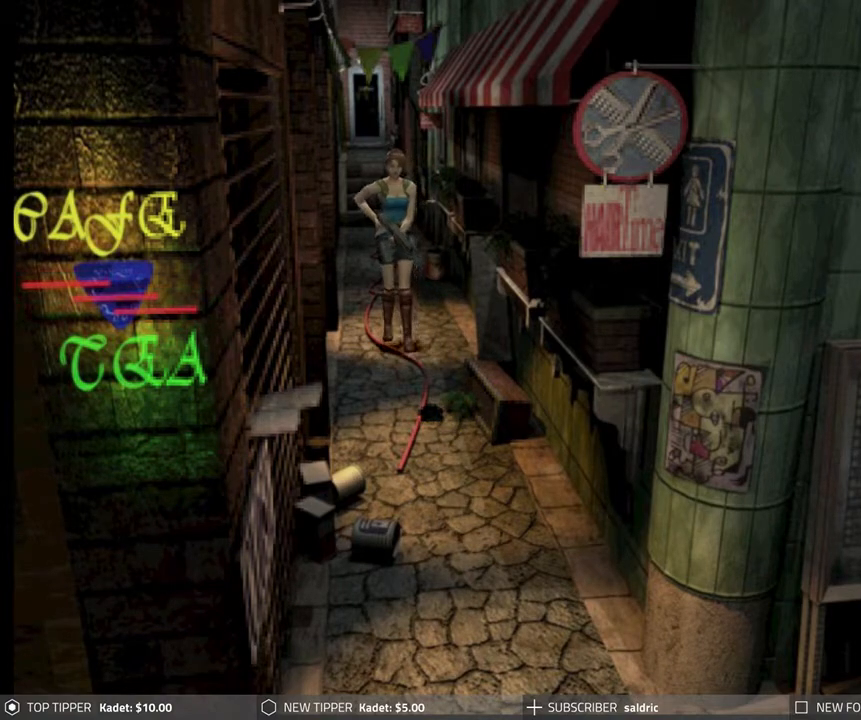
{"buttons": ["DPAD_DOWN"], "left_stick": "center", "events": []}
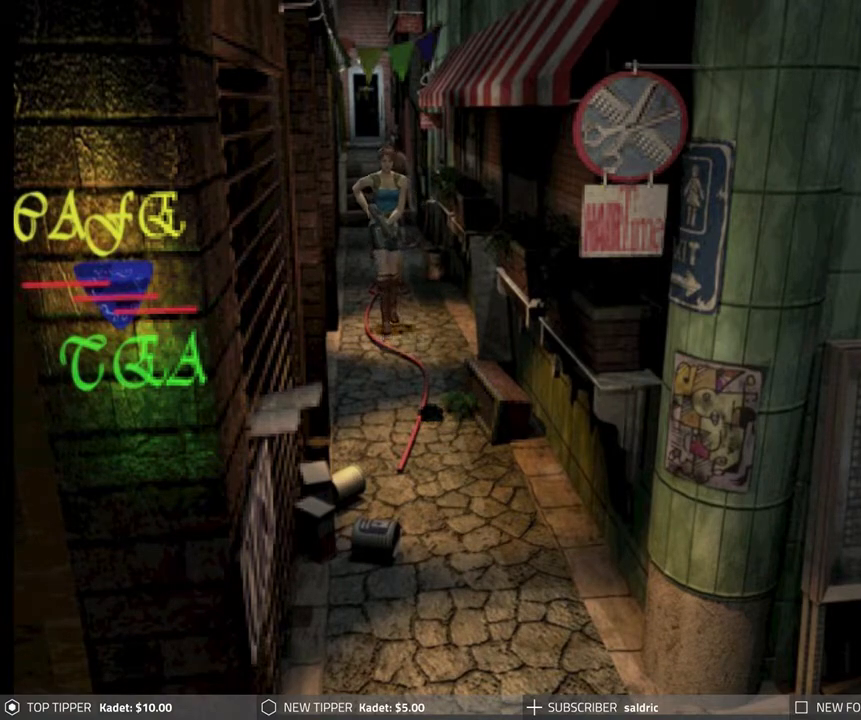
{"buttons": ["DPAD_DOWN"], "left_stick": "center", "events": []}
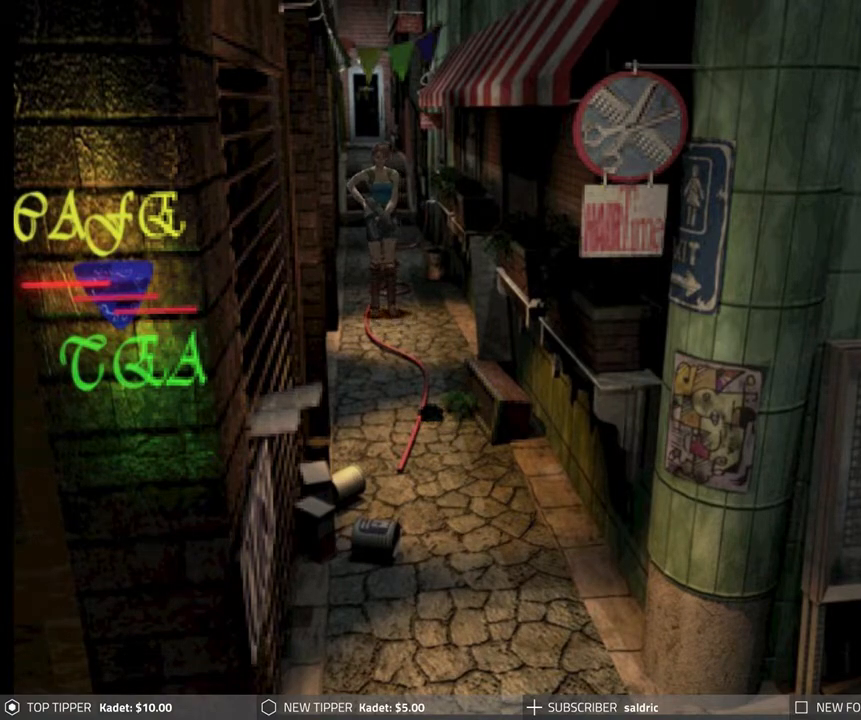
{"buttons": ["DPAD_DOWN"], "left_stick": "center", "events": []}
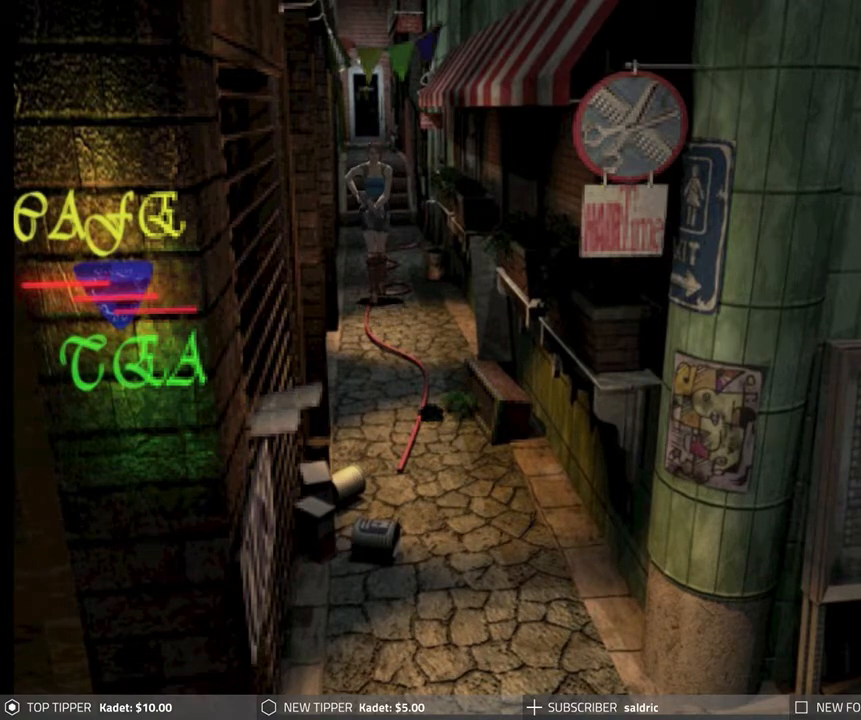
{"buttons": ["DPAD_DOWN"], "left_stick": "center", "events": []}
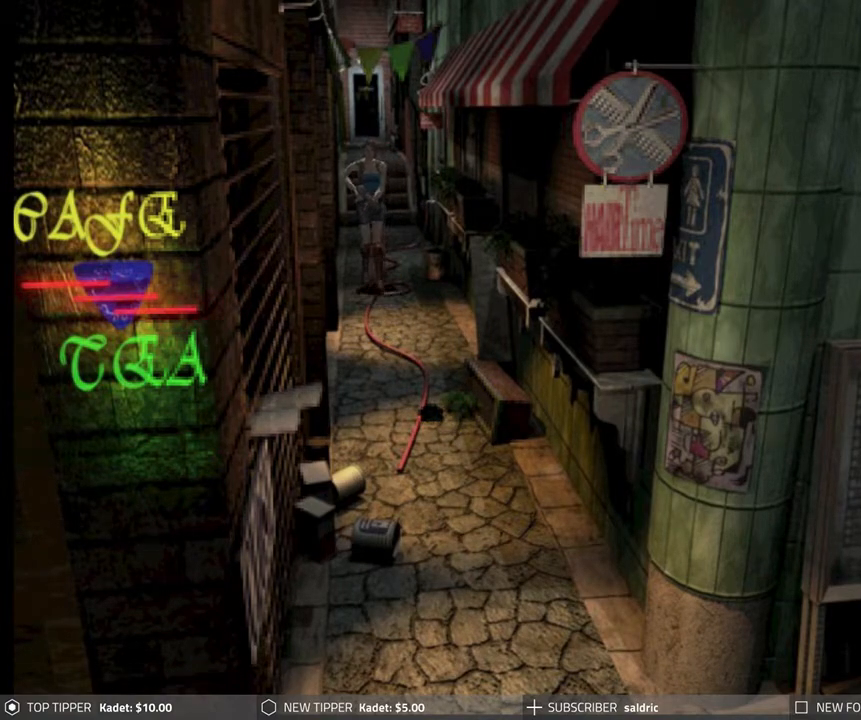
{"buttons": ["DPAD_DOWN"], "left_stick": "center", "events": []}
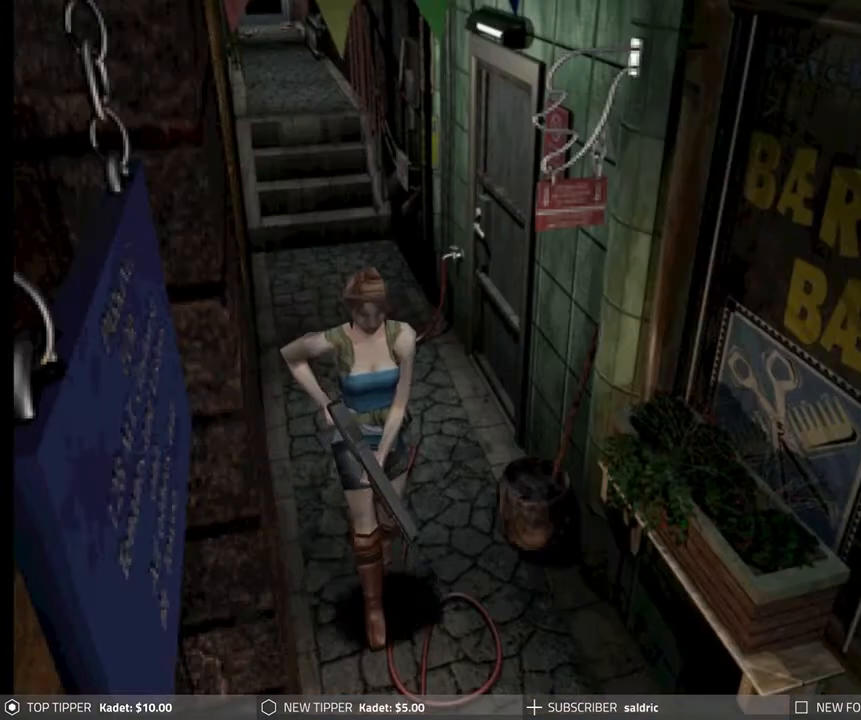
{"buttons": [], "left_stick": "center", "events": [[233, "DPAD_DOWN", "up"]]}
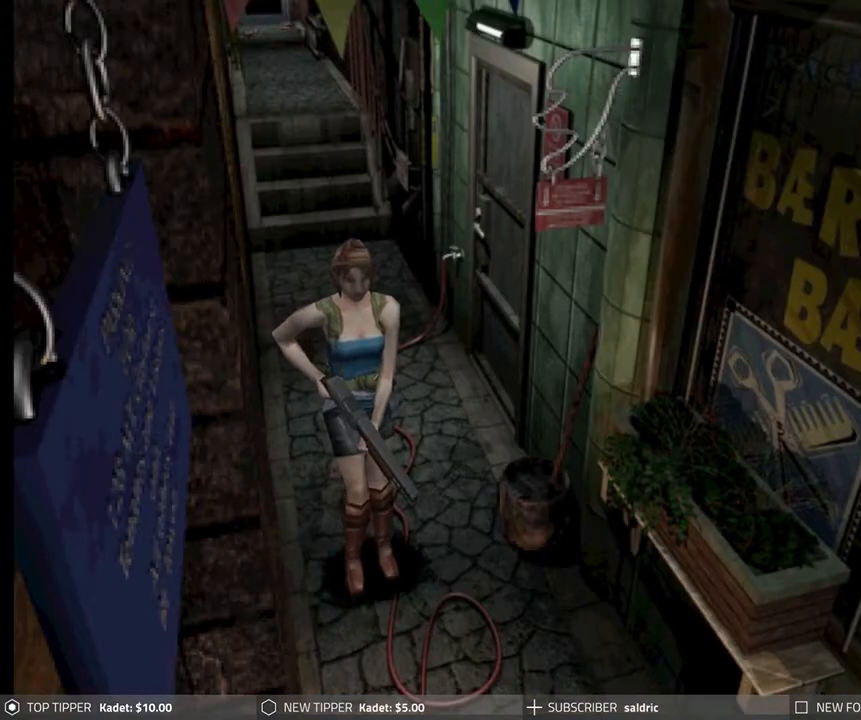
{"buttons": ["DPAD_DOWN"], "left_stick": "center", "events": [[83, "DPAD_RIGHT", "down"], [317, "DPAD_DOWN", "down"], [350, "DPAD_RIGHT", "up"]]}
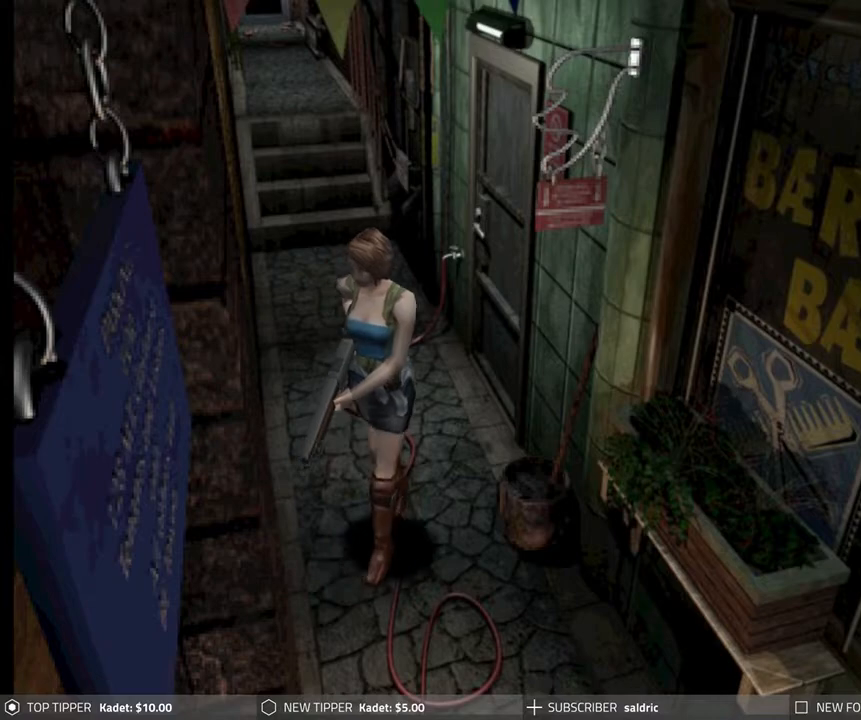
{"buttons": ["DPAD_DOWN"], "left_stick": "center", "events": []}
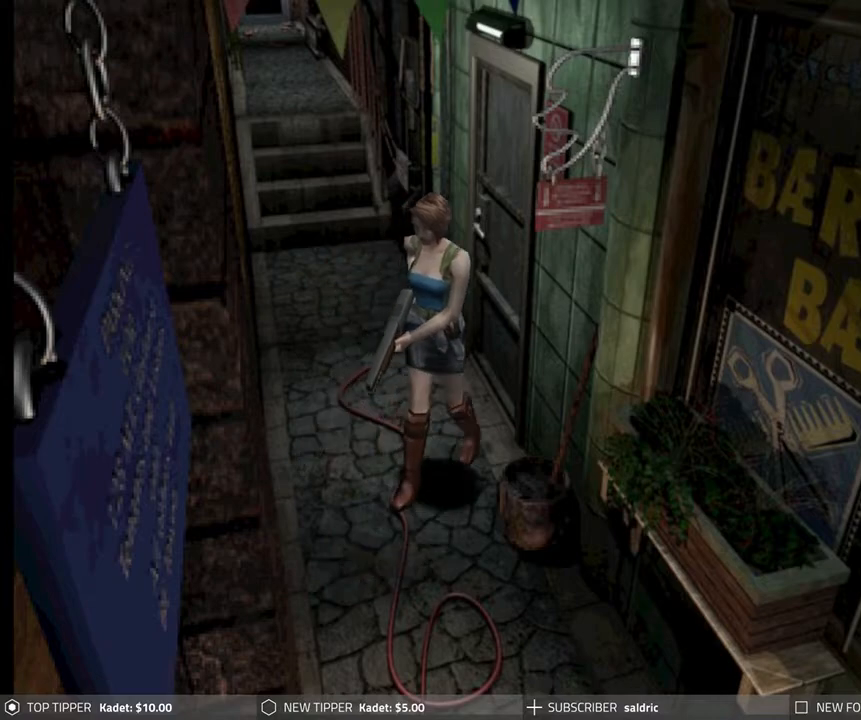
{"buttons": [], "left_stick": "center", "events": [[500, "DPAD_DOWN", "up"]]}
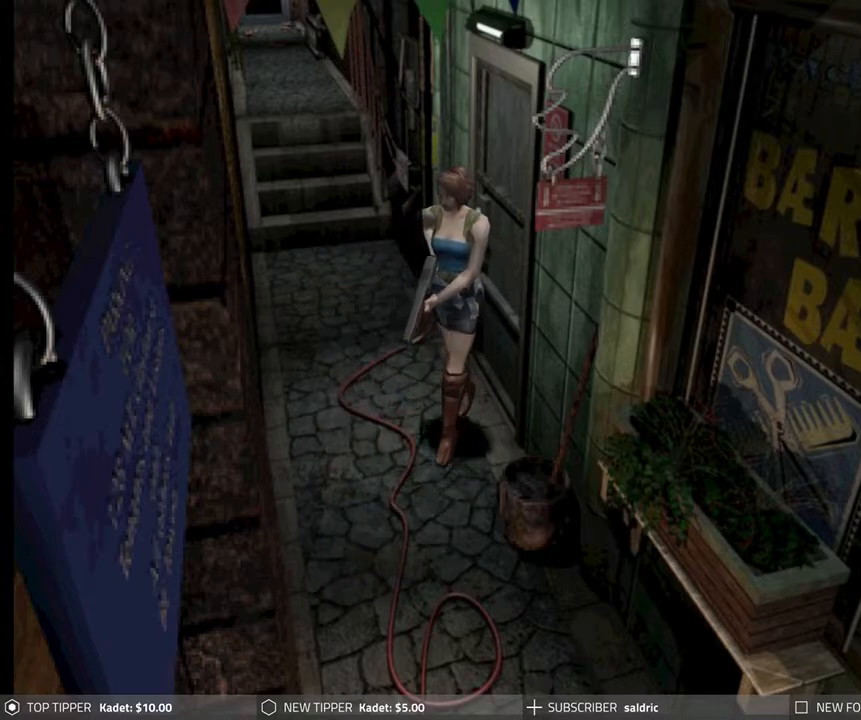
{"buttons": ["DPAD_RIGHT"], "left_stick": "center", "events": [[17, "DPAD_RIGHT", "down"]]}
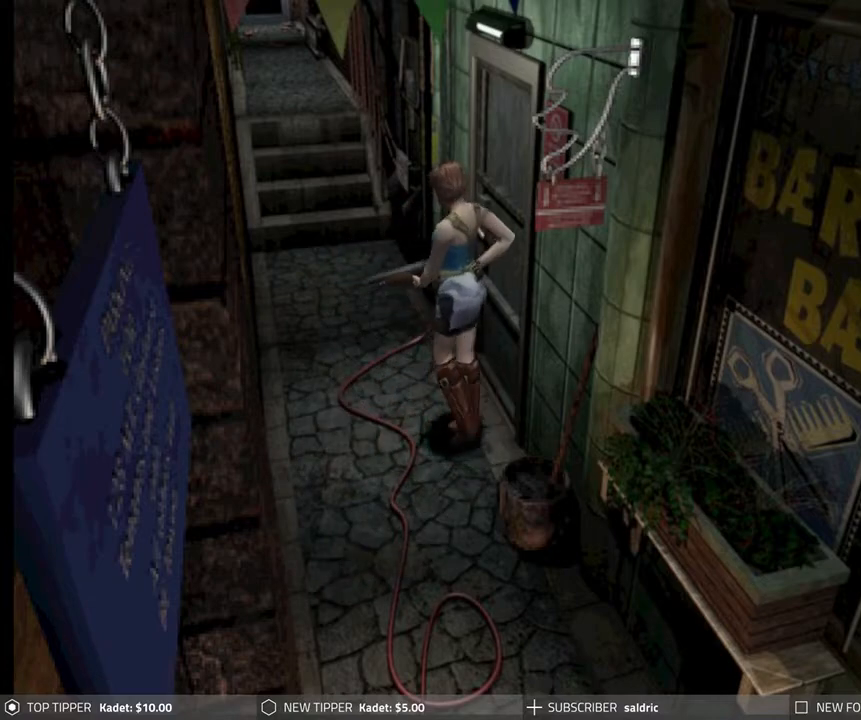
{"buttons": ["DPAD_RIGHT"], "left_stick": "center", "events": []}
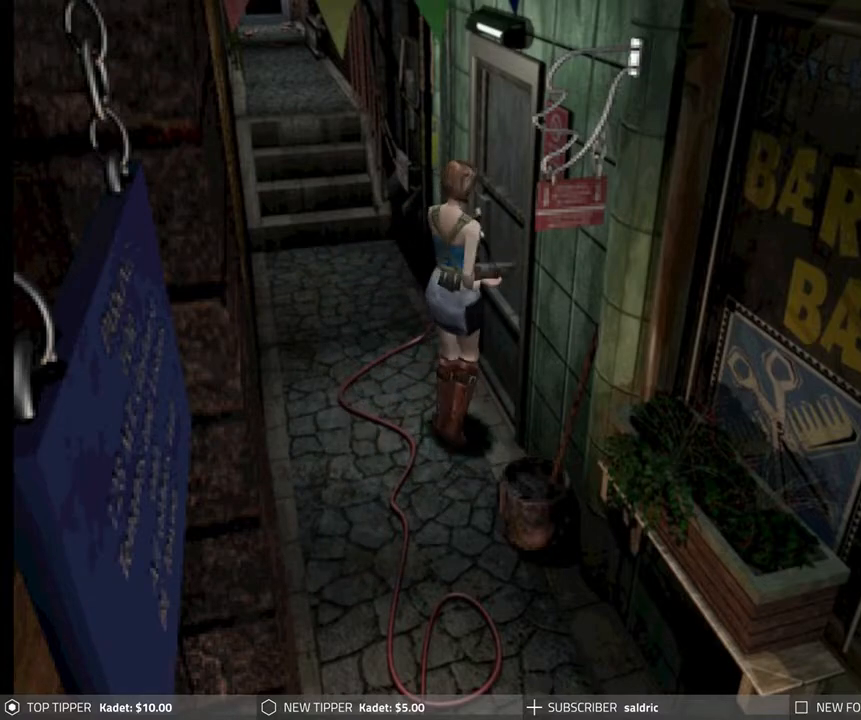
{"buttons": [], "left_stick": "center", "events": [[50, "CROSS", "down"], [50, "DPAD_RIGHT", "up"], [150, "CROSS", "up"], [233, "CROSS", "down"], [333, "CROSS", "up"]]}